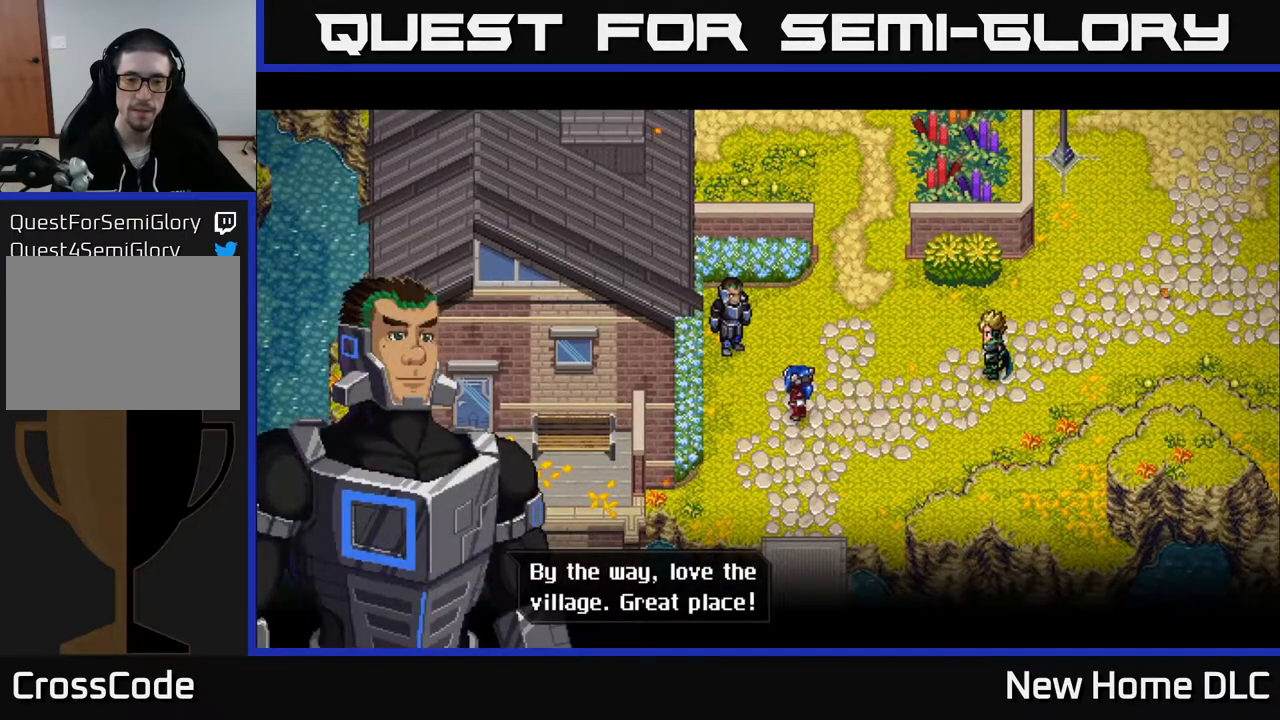
Gameplay with a controller (Xbox layout); each line is a JSON object with the inputs held at the frame after it. "events" lists button and stick changes between this image and that frame as [ms after this image, input, new state], when the widget could be followed in between.
{"buttons": ["A"], "left_stick": "center", "right_stick": "center", "events": [[467, "A", "down"]]}
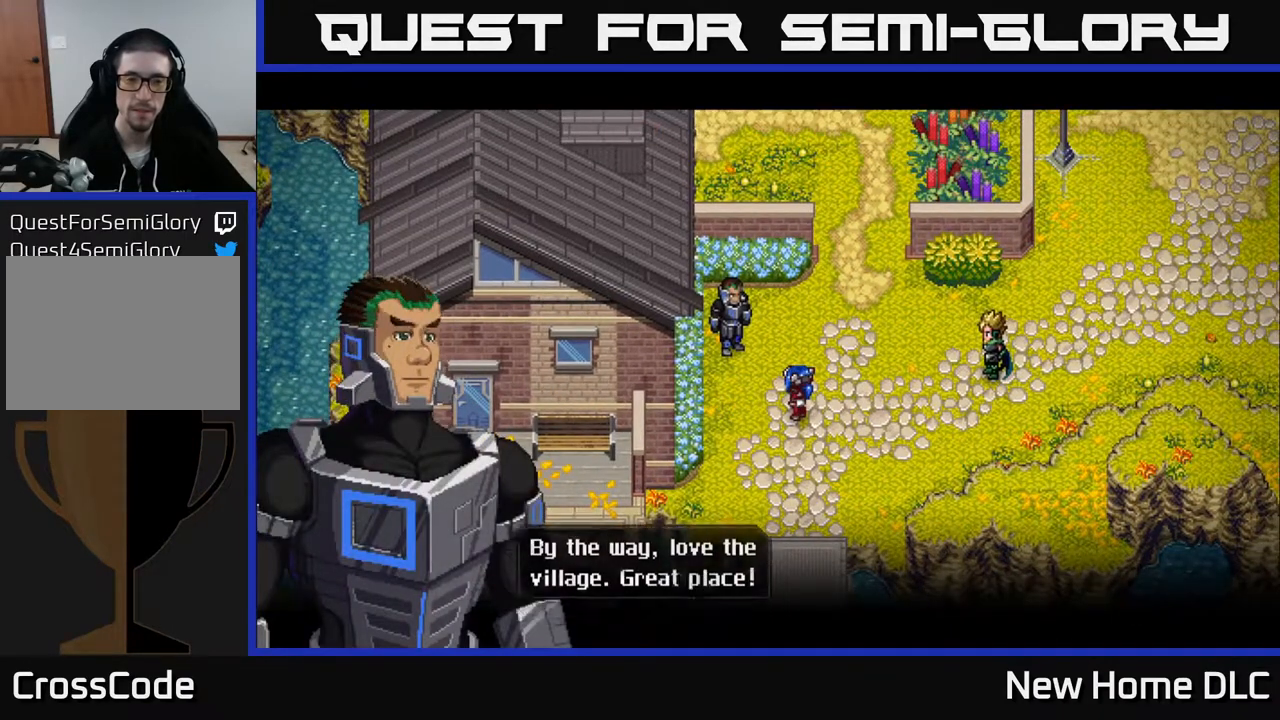
{"buttons": [], "left_stick": "center", "right_stick": "center", "events": [[133, "A", "up"]]}
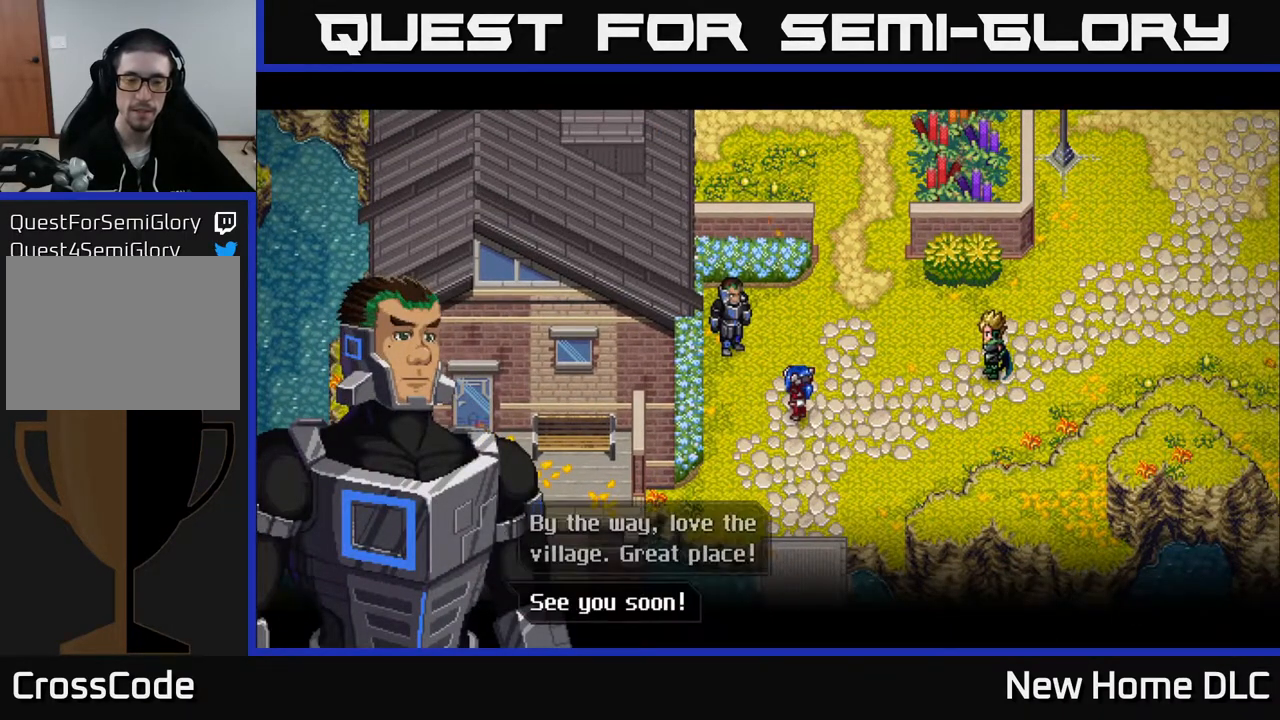
{"buttons": [], "left_stick": "center", "right_stick": "center", "events": [[217, "A", "down"], [400, "A", "up"]]}
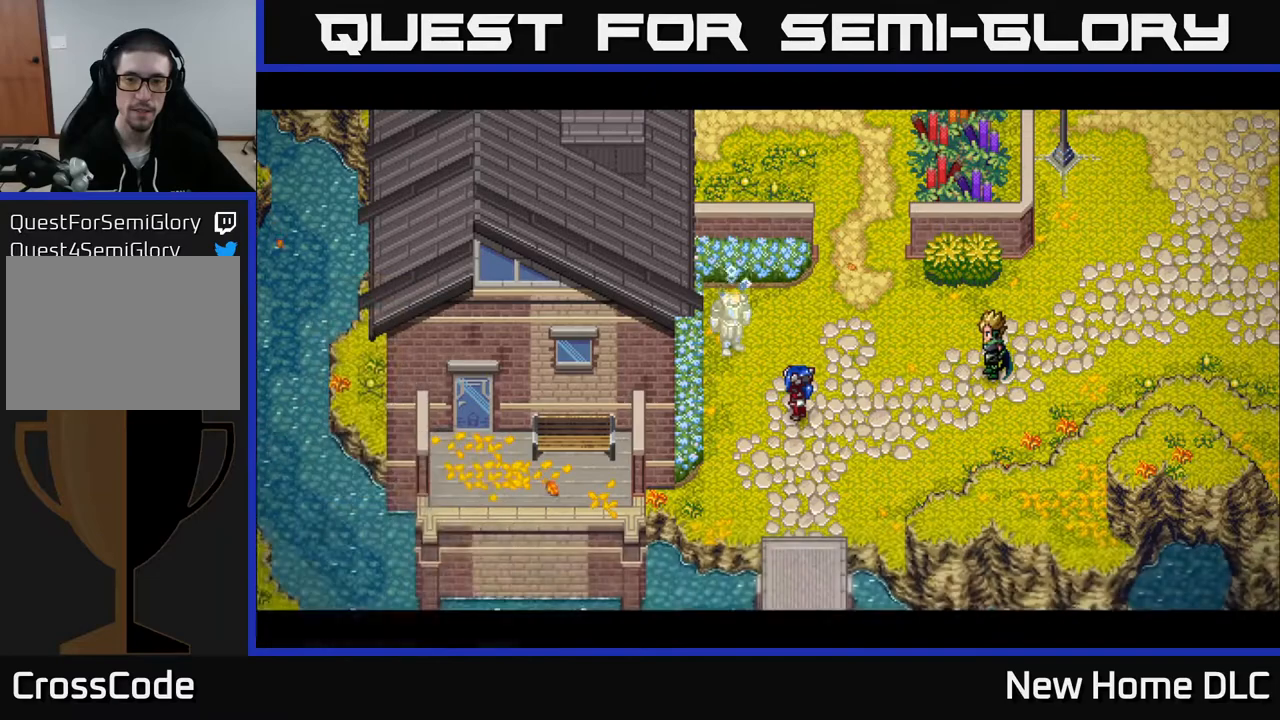
{"buttons": [], "left_stick": "center", "right_stick": "center", "events": []}
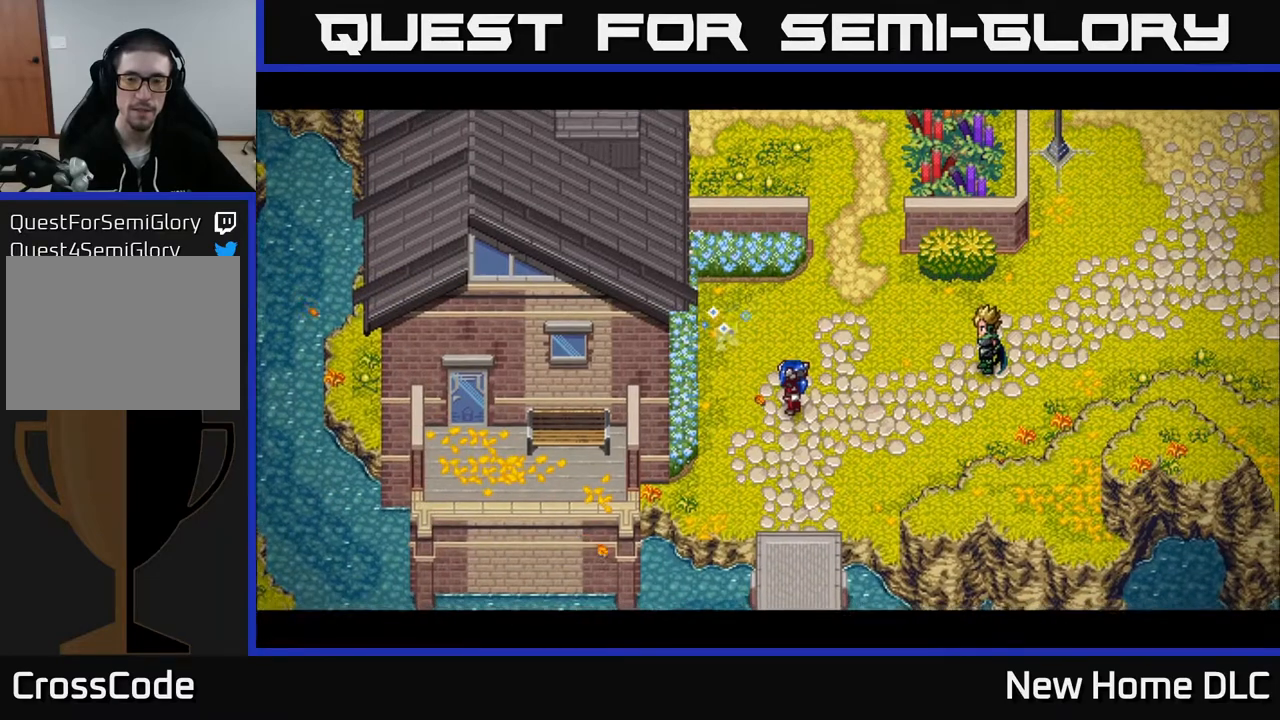
{"buttons": [], "left_stick": "center", "right_stick": "center", "events": []}
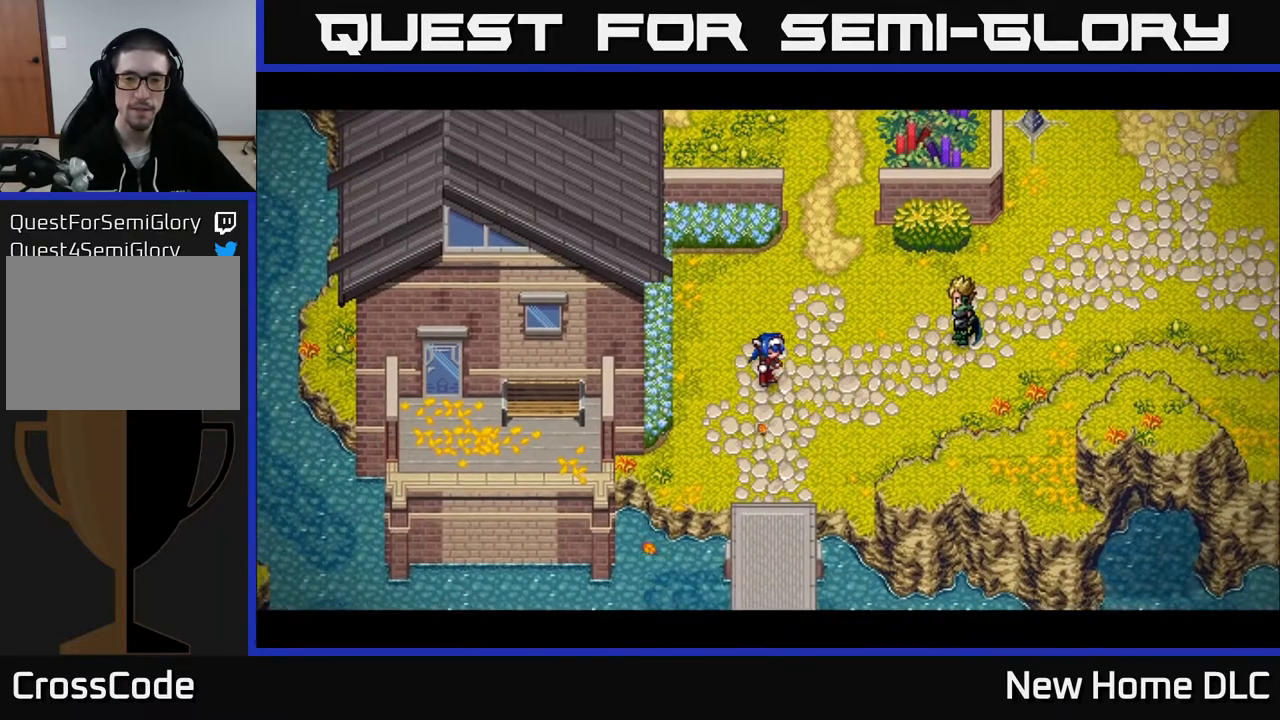
{"buttons": [], "left_stick": "center", "right_stick": "center", "events": []}
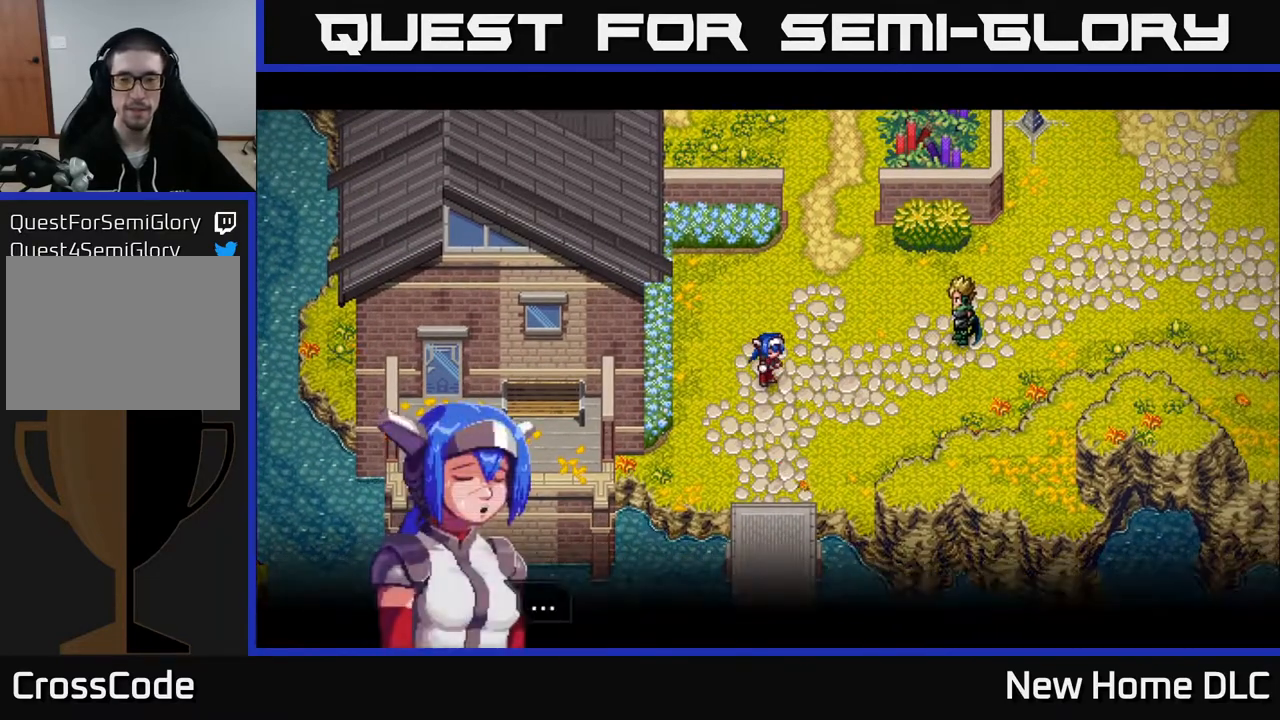
{"buttons": [], "left_stick": "center", "right_stick": "center", "events": []}
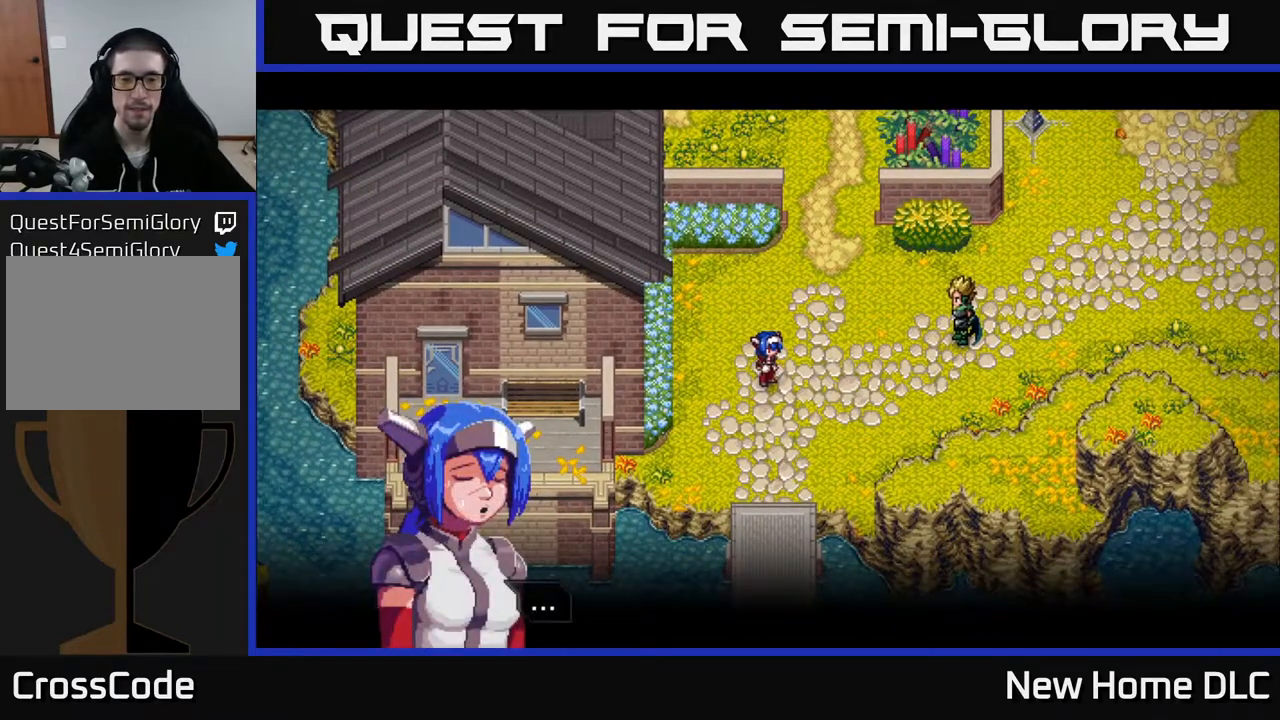
{"buttons": [], "left_stick": "center", "right_stick": "center", "events": [[317, "A", "down"], [500, "A", "up"]]}
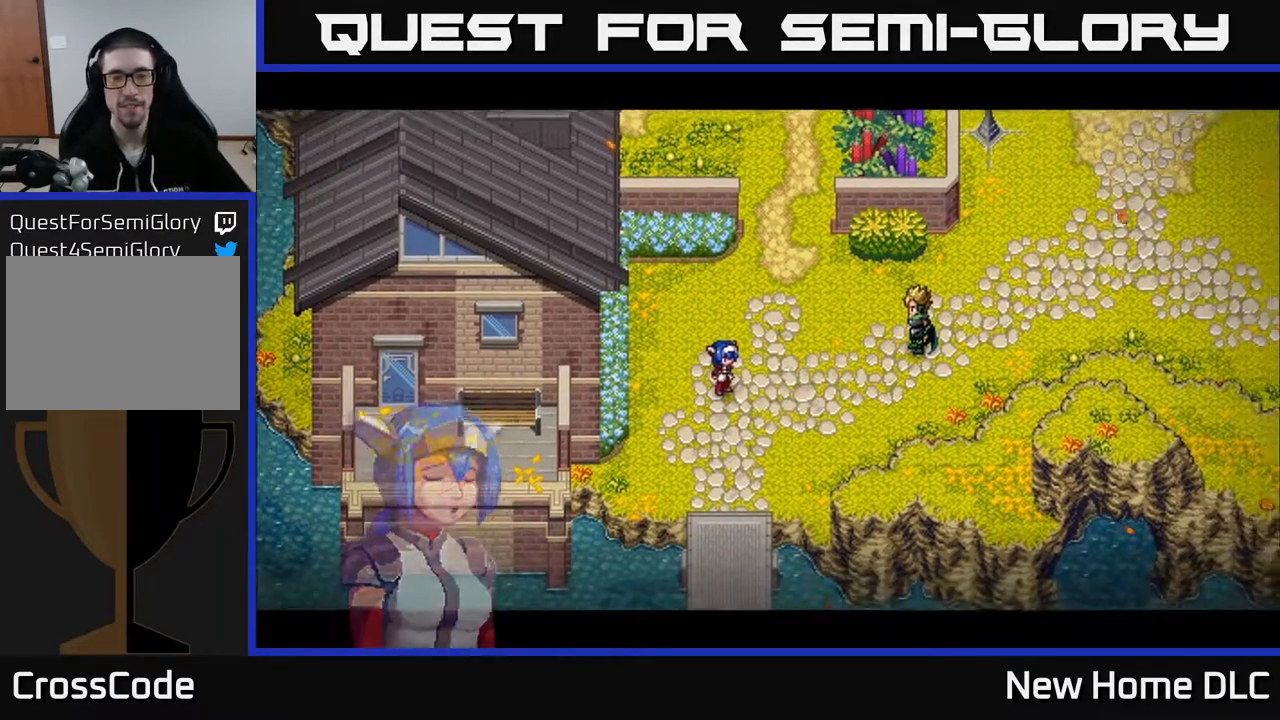
{"buttons": [], "left_stick": "center", "right_stick": "center", "events": []}
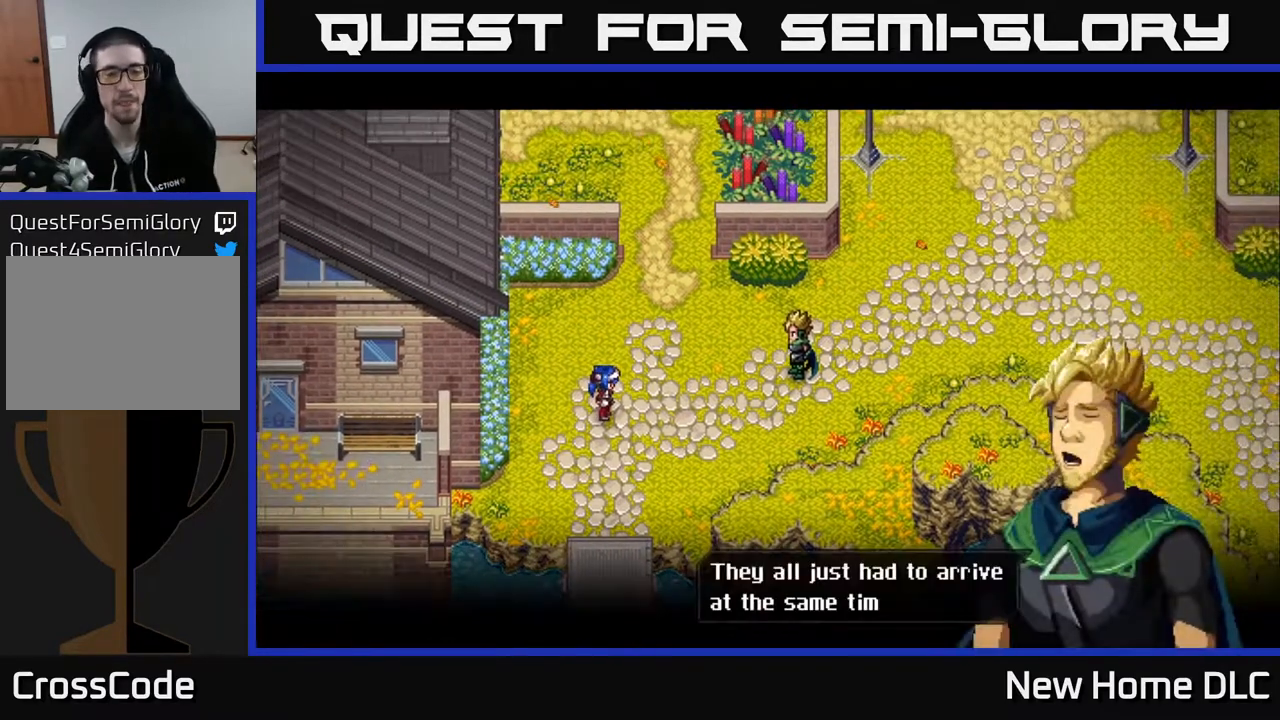
{"buttons": [], "left_stick": "center", "right_stick": "center", "events": []}
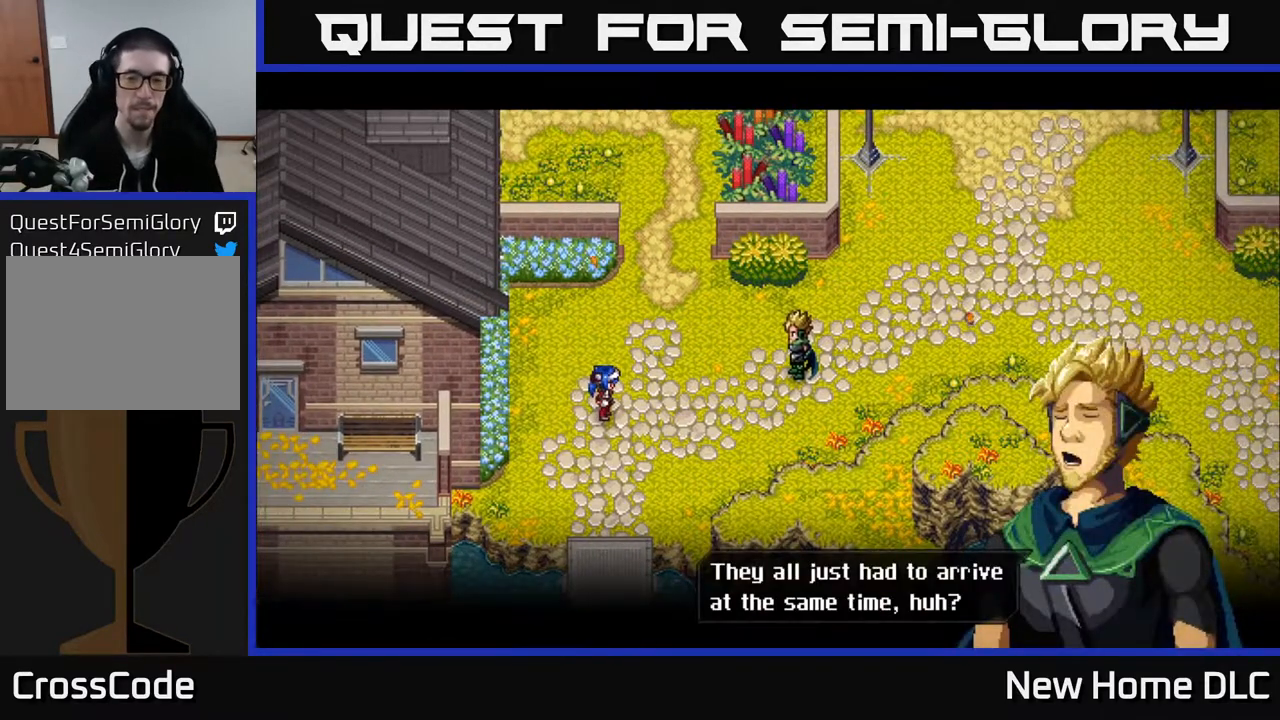
{"buttons": [], "left_stick": "center", "right_stick": "center", "events": []}
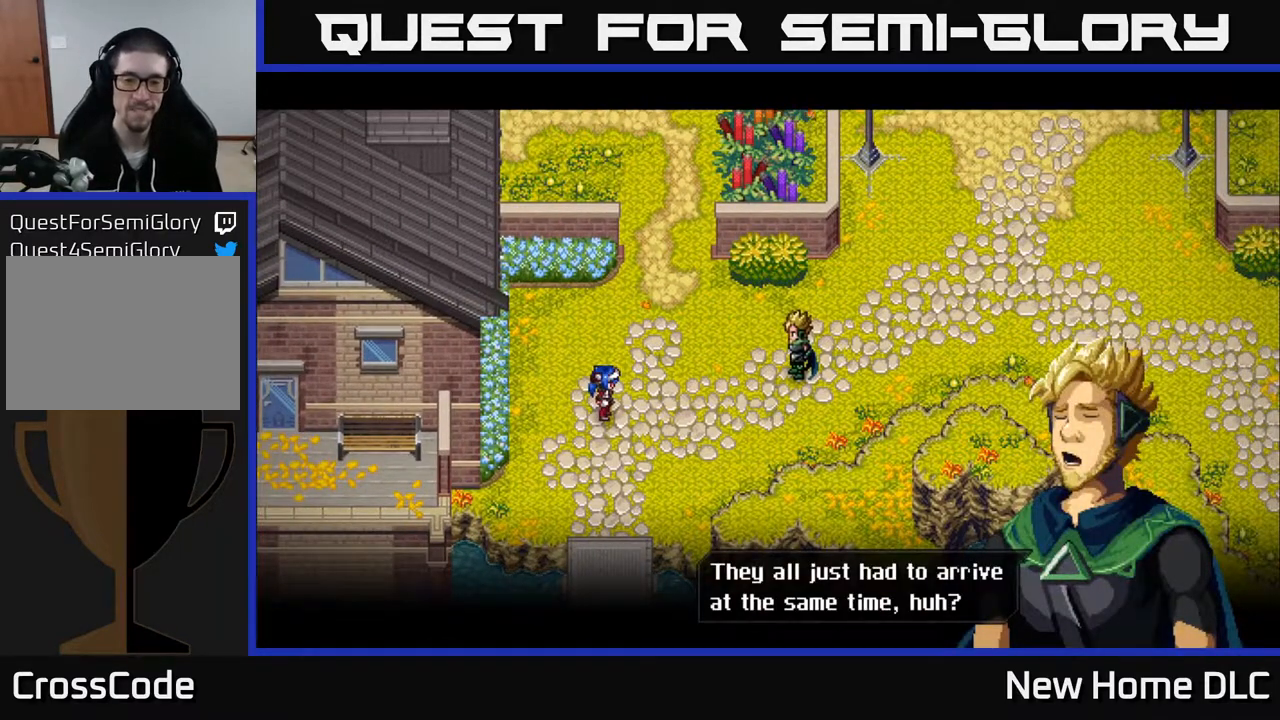
{"buttons": [], "left_stick": "center", "right_stick": "center", "events": []}
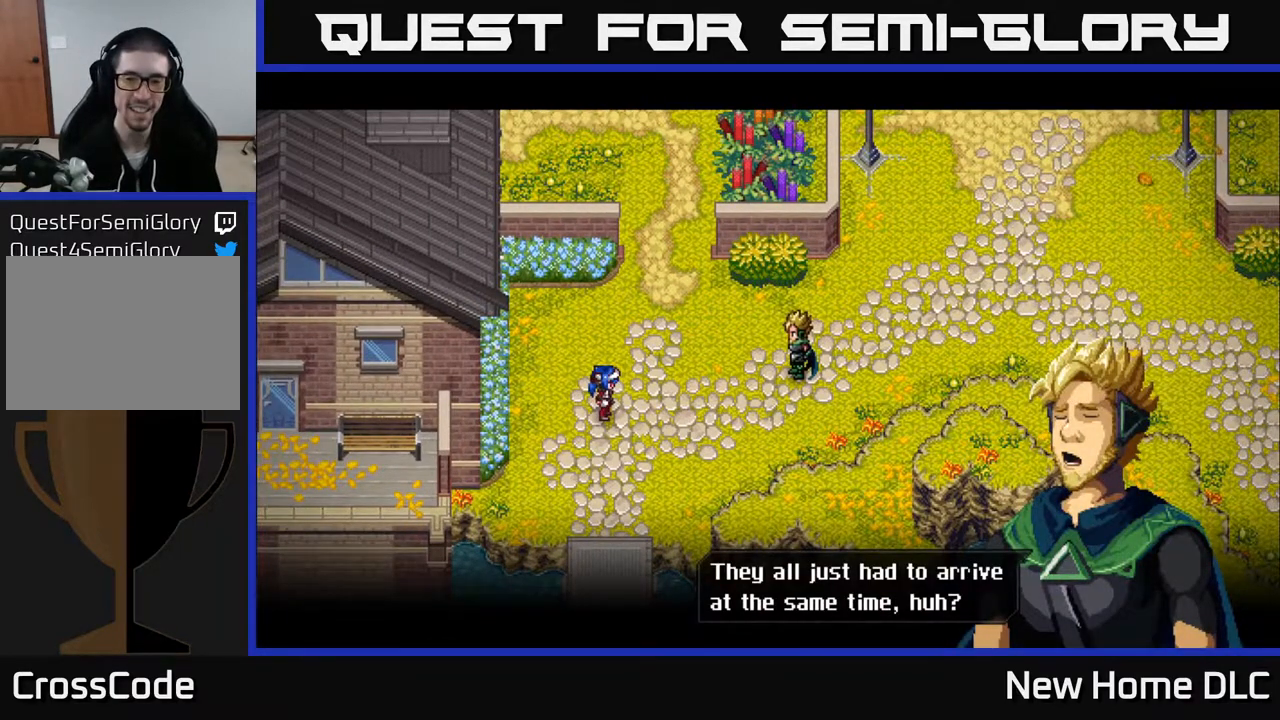
{"buttons": [], "left_stick": "center", "right_stick": "center", "events": [[100, "A", "down"], [267, "A", "up"]]}
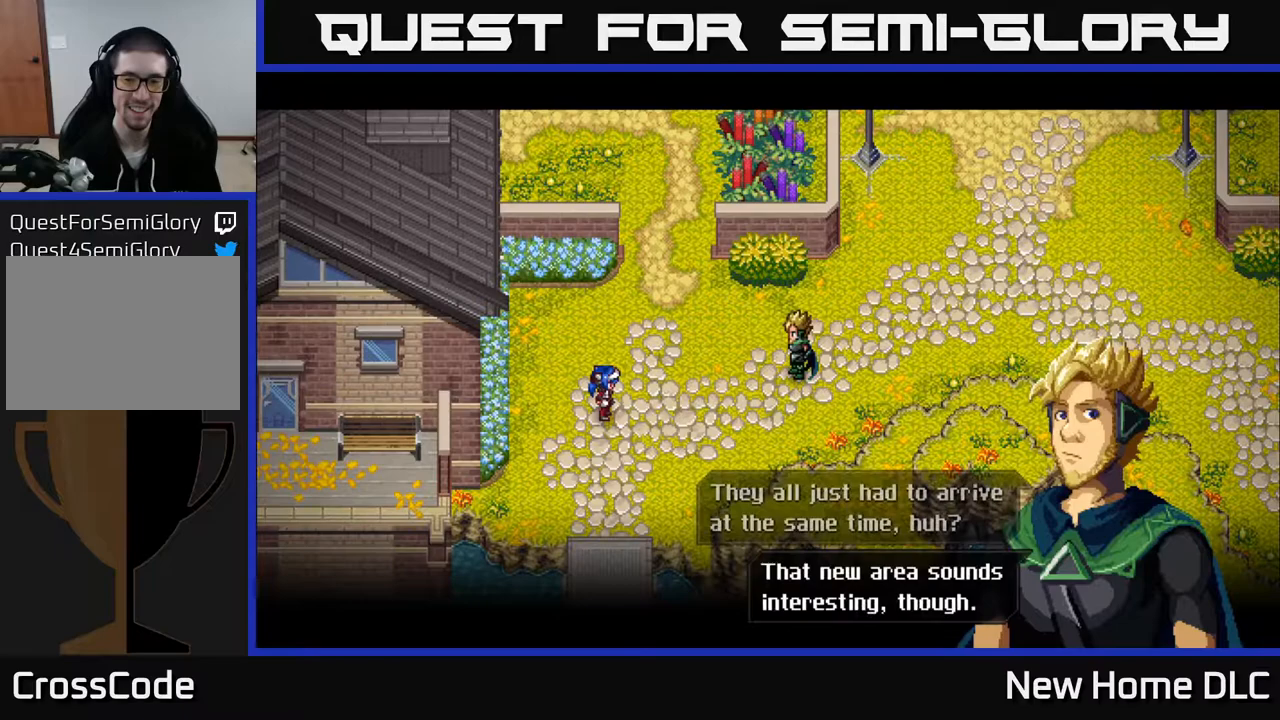
{"buttons": [], "left_stick": "center", "right_stick": "center", "events": []}
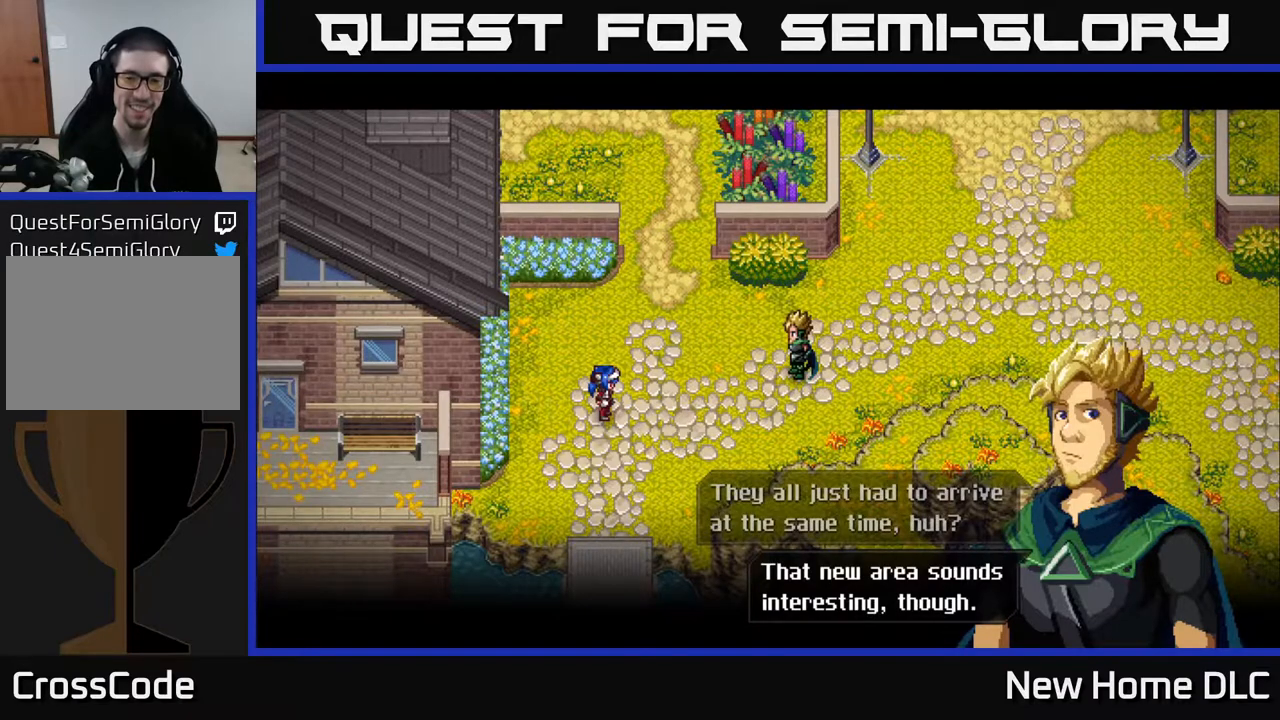
{"buttons": [], "left_stick": "center", "right_stick": "center", "events": [[150, "A", "down"], [300, "A", "up"]]}
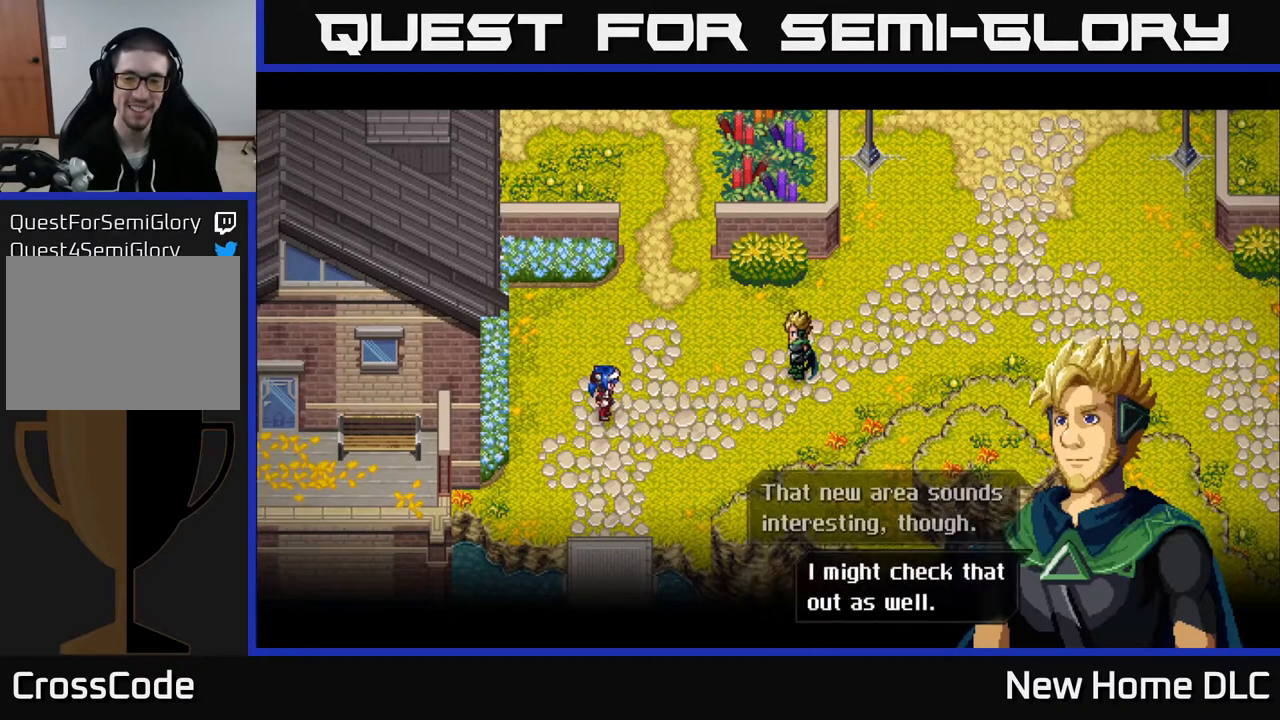
{"buttons": ["A"], "left_stick": "center", "right_stick": "center", "events": [[500, "A", "down"]]}
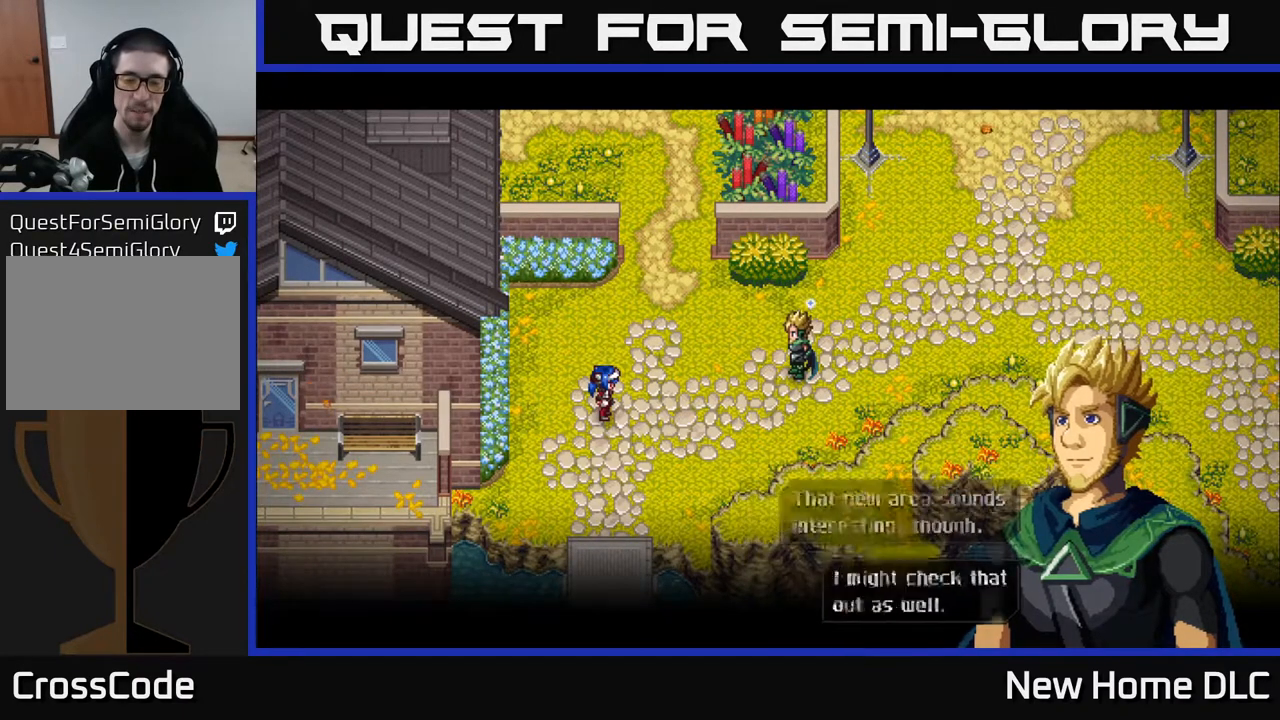
{"buttons": [], "left_stick": "center", "right_stick": "center", "events": [[217, "A", "up"]]}
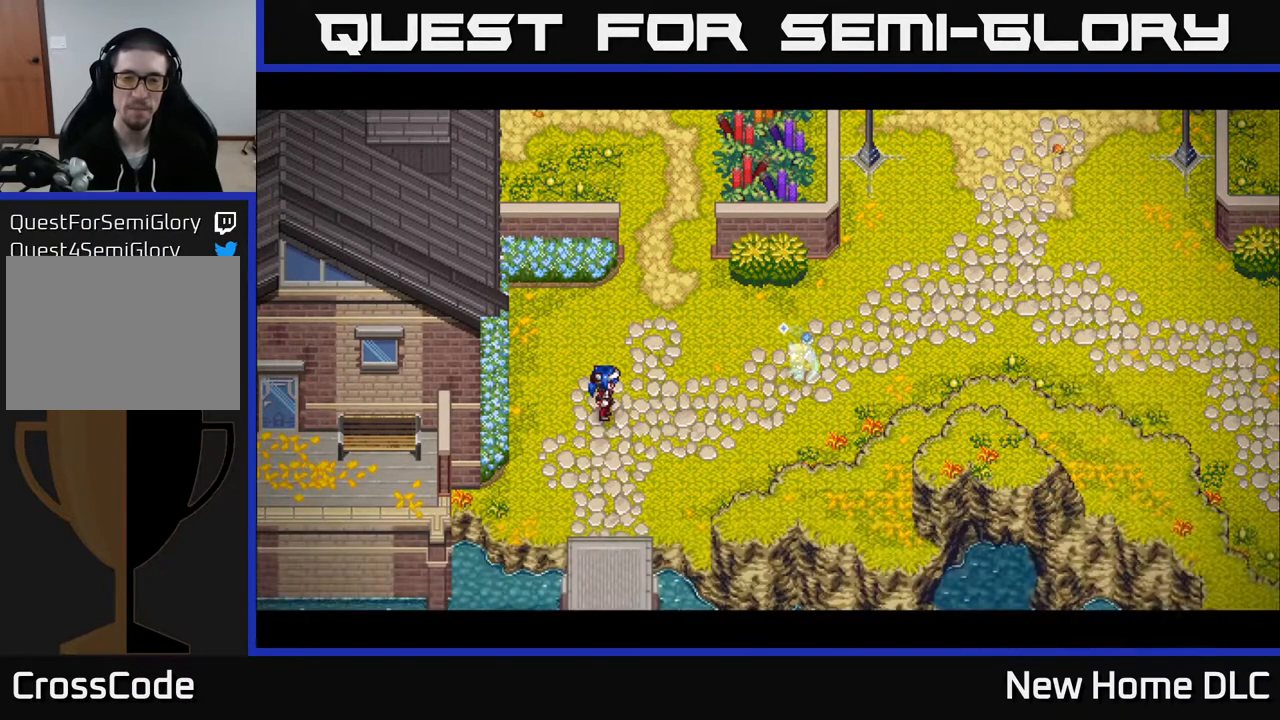
{"buttons": [], "left_stick": "center", "right_stick": "center", "events": []}
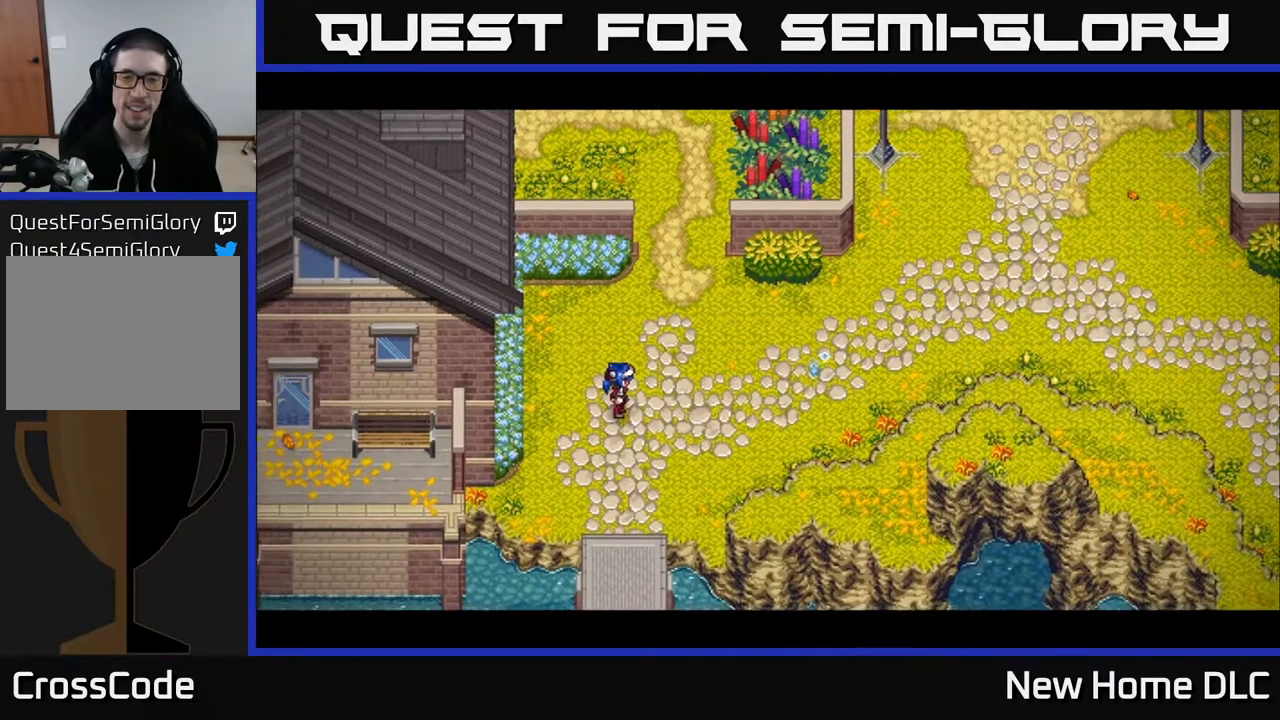
{"buttons": [], "left_stick": "center", "right_stick": "center", "events": []}
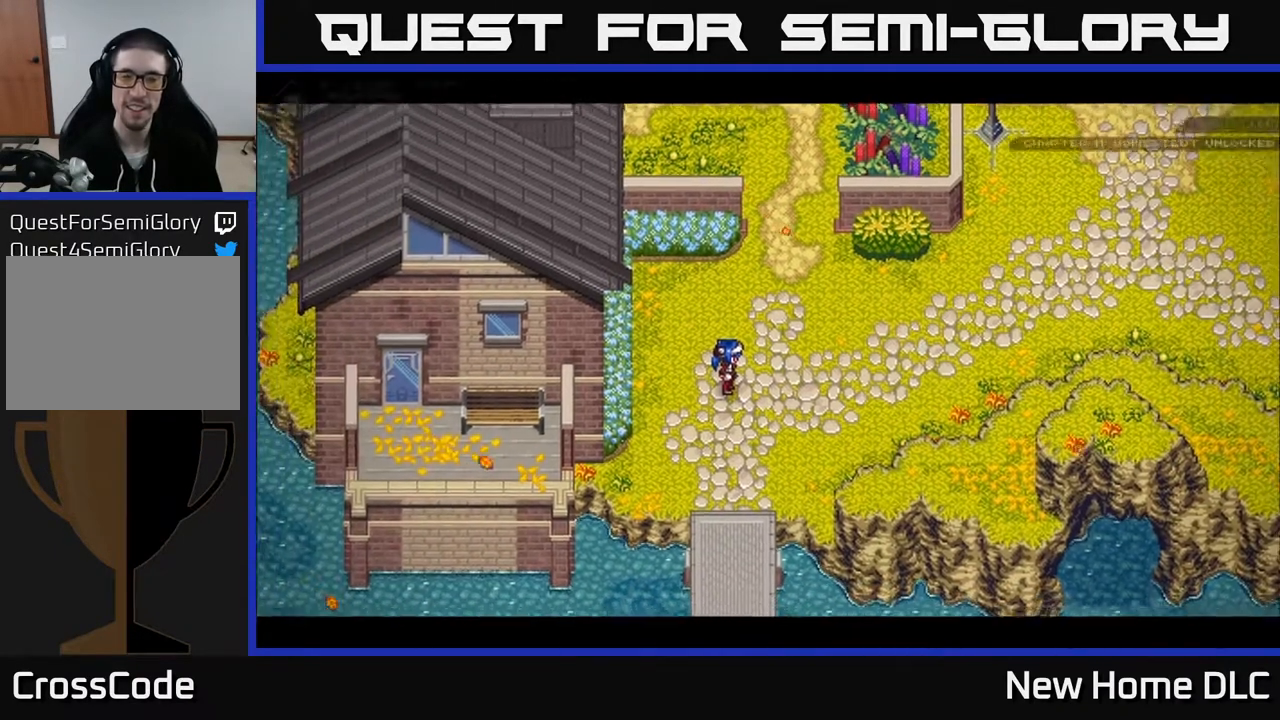
{"buttons": [], "left_stick": "center", "right_stick": "center", "events": []}
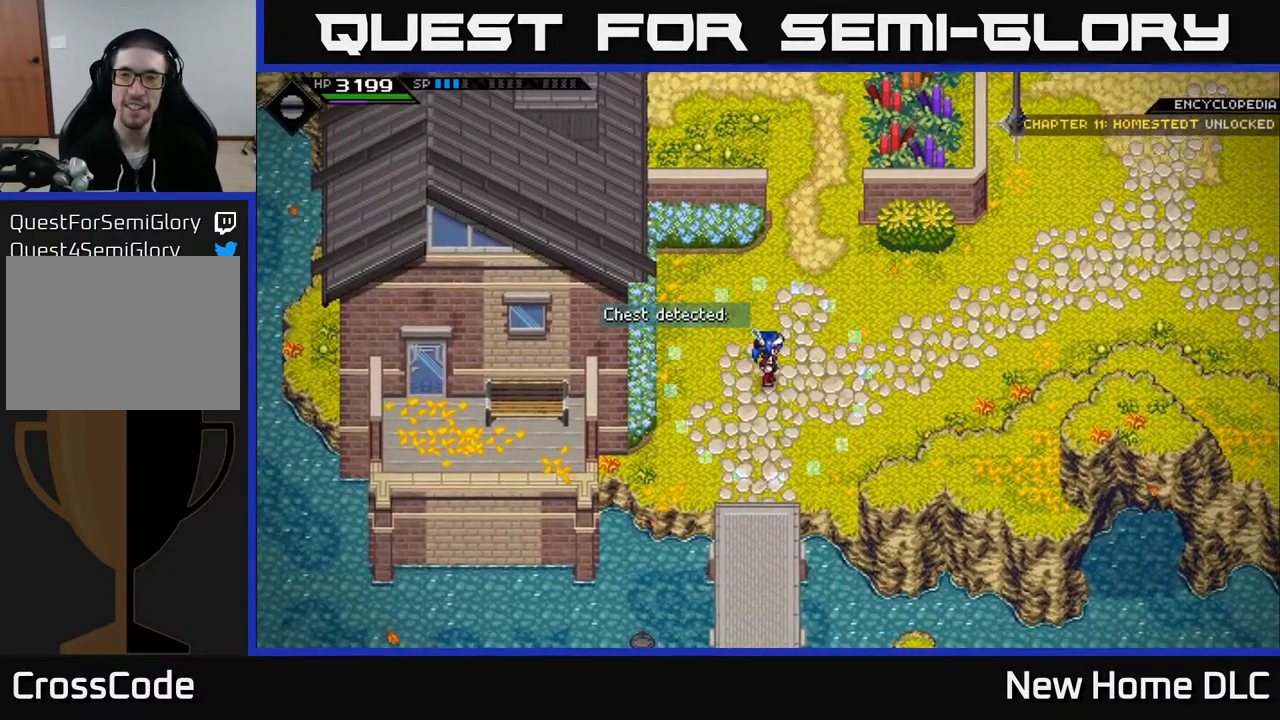
{"buttons": [], "left_stick": "center", "right_stick": "center", "events": []}
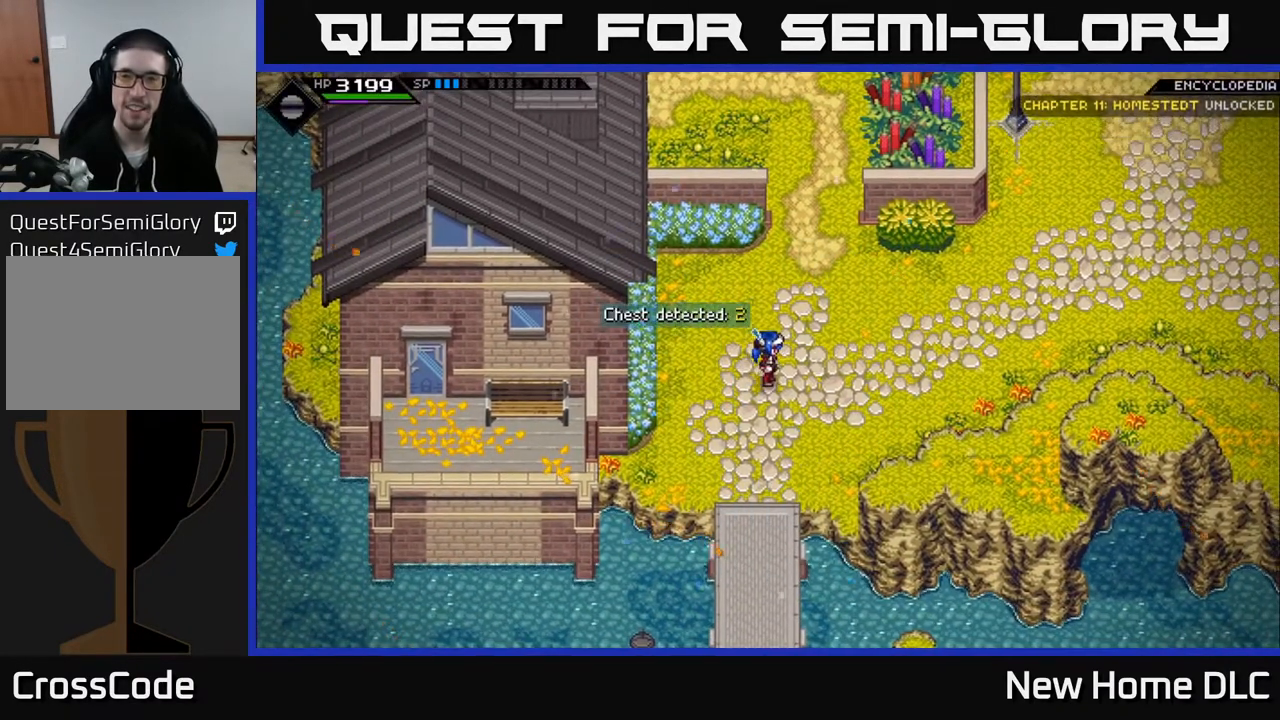
{"buttons": [], "left_stick": "center", "right_stick": "center", "events": []}
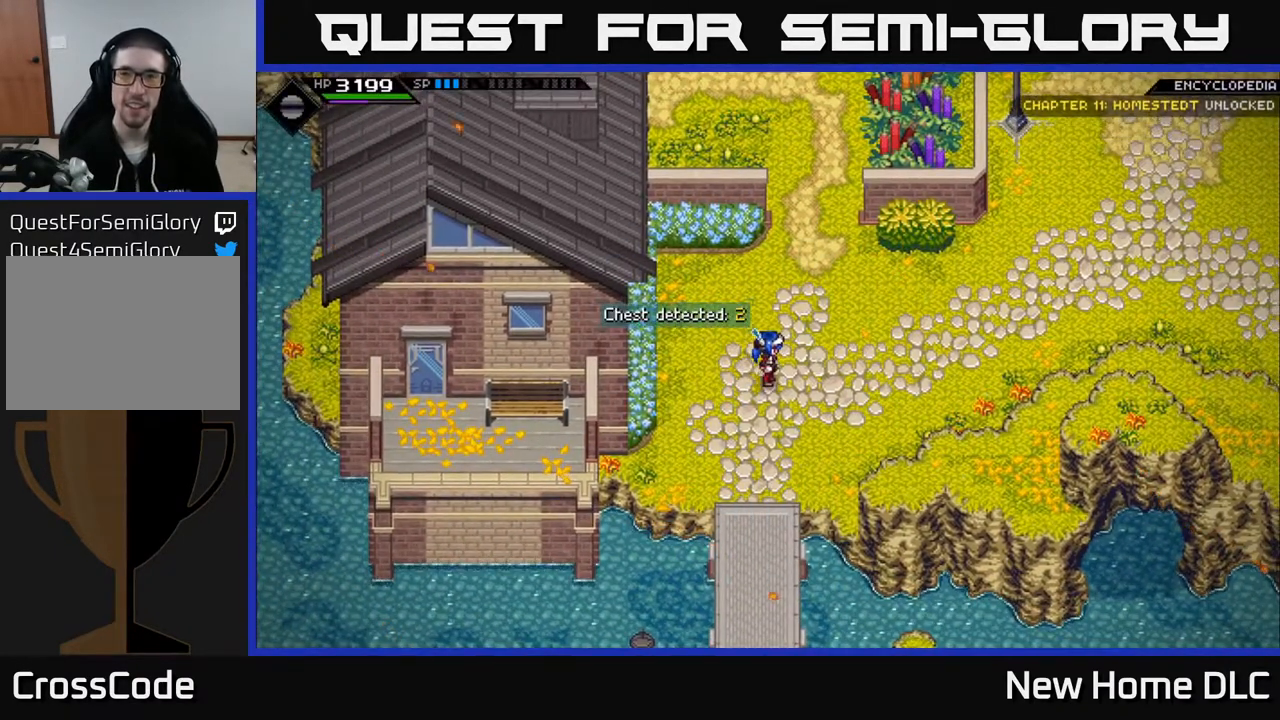
{"buttons": [], "left_stick": "center", "right_stick": "center", "events": []}
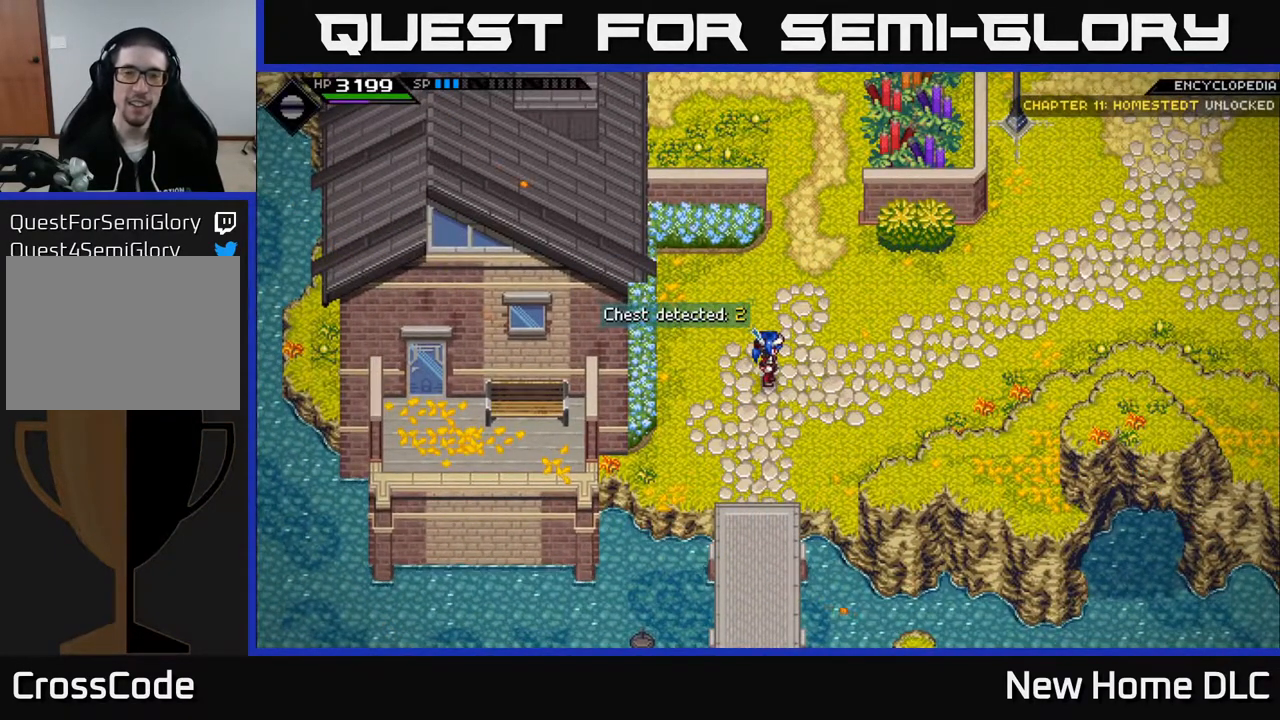
{"buttons": [], "left_stick": "right", "right_stick": "center", "events": [[500, "left_stick", "right"]]}
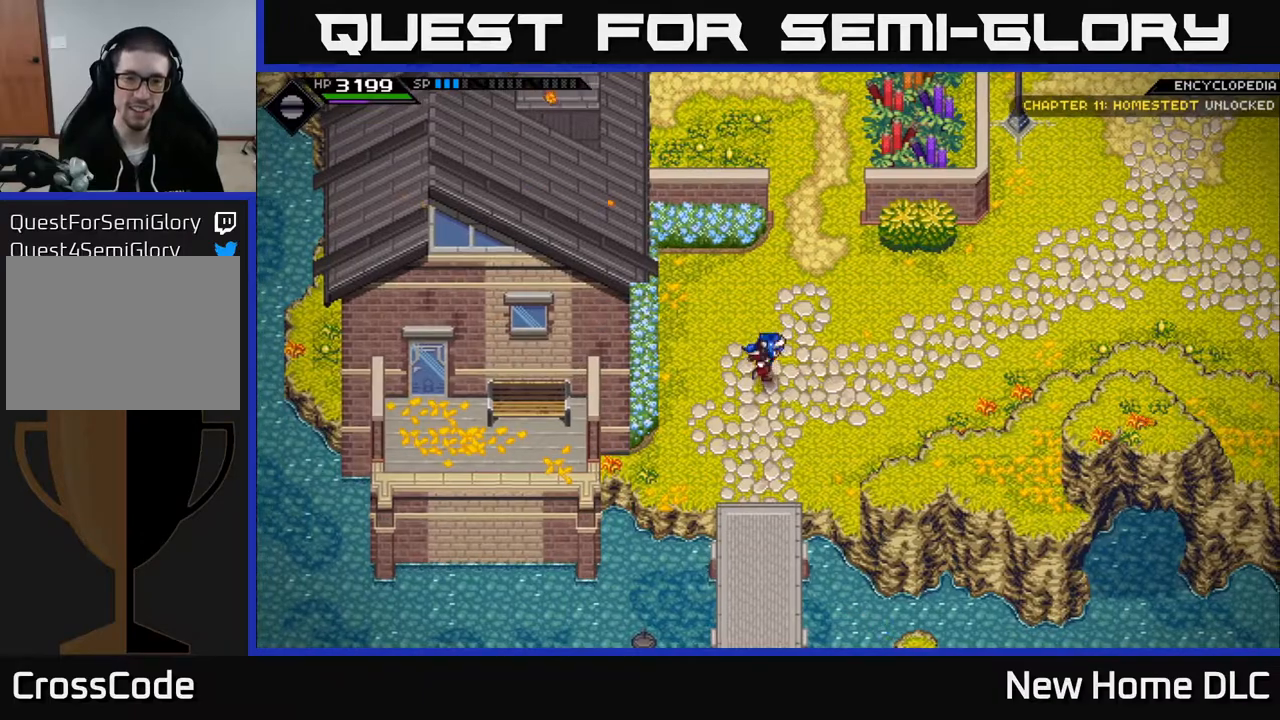
{"buttons": ["L2"], "left_stick": "center", "right_stick": "center", "events": [[167, "left_stick", "center"], [383, "L2", "down"]]}
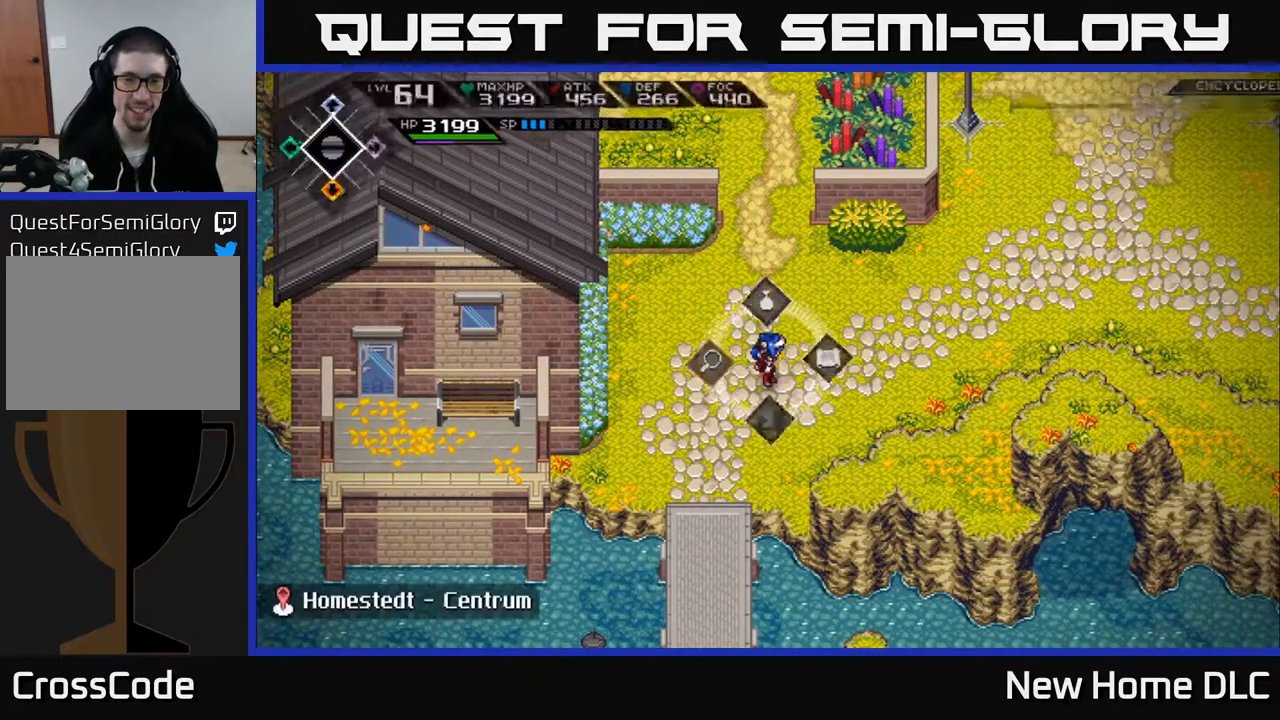
{"buttons": ["L2"], "left_stick": "right", "right_stick": "center", "events": [[317, "left_stick", "right"], [450, "A", "down"], [500, "A", "up"]]}
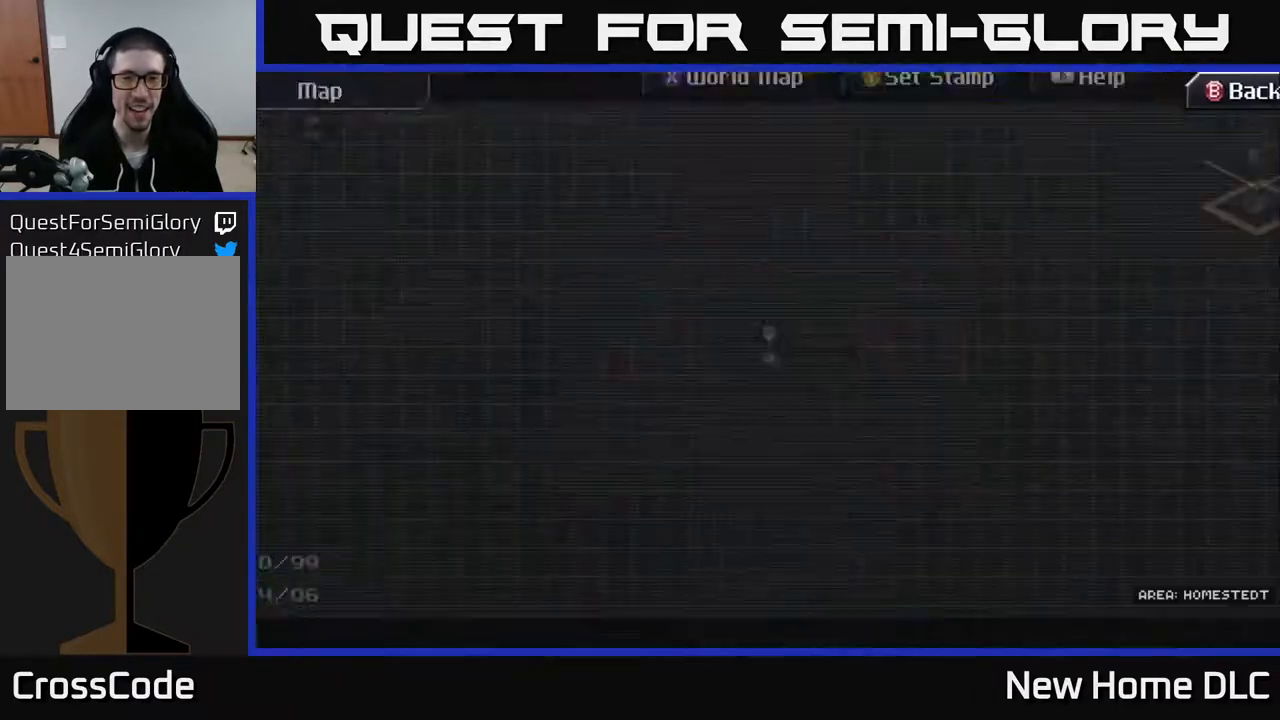
{"buttons": [], "left_stick": "center", "right_stick": "center", "events": [[217, "left_stick", "center"], [233, "L2", "up"]]}
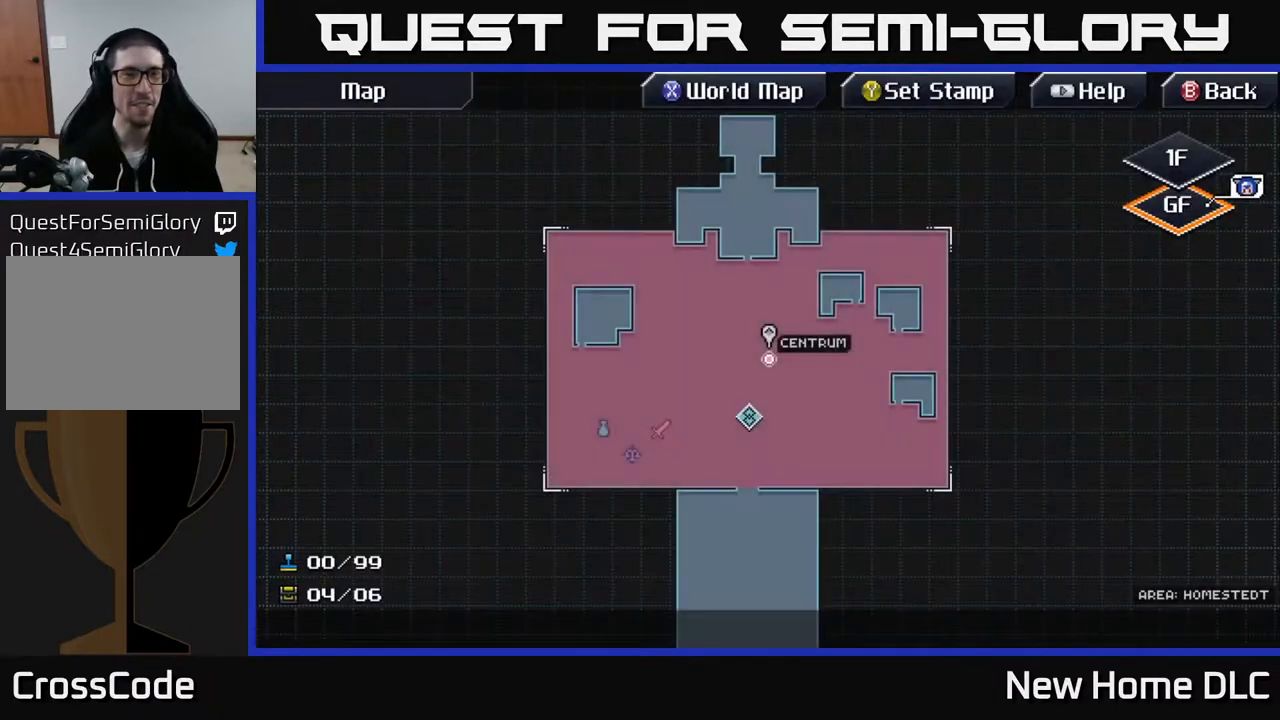
{"buttons": [], "left_stick": "up", "right_stick": "center", "events": [[450, "left_stick", "up"]]}
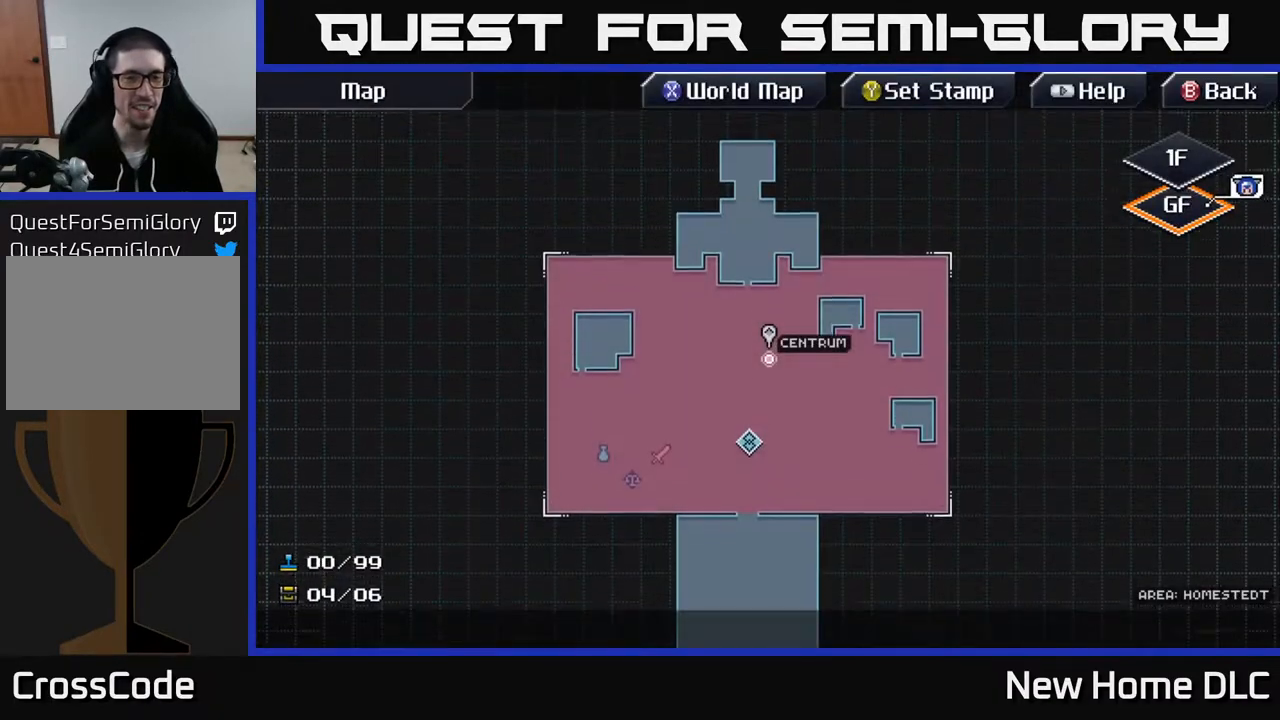
{"buttons": [], "left_stick": "down", "right_stick": "center", "events": [[167, "left_stick", "center"], [250, "left_stick", "down"]]}
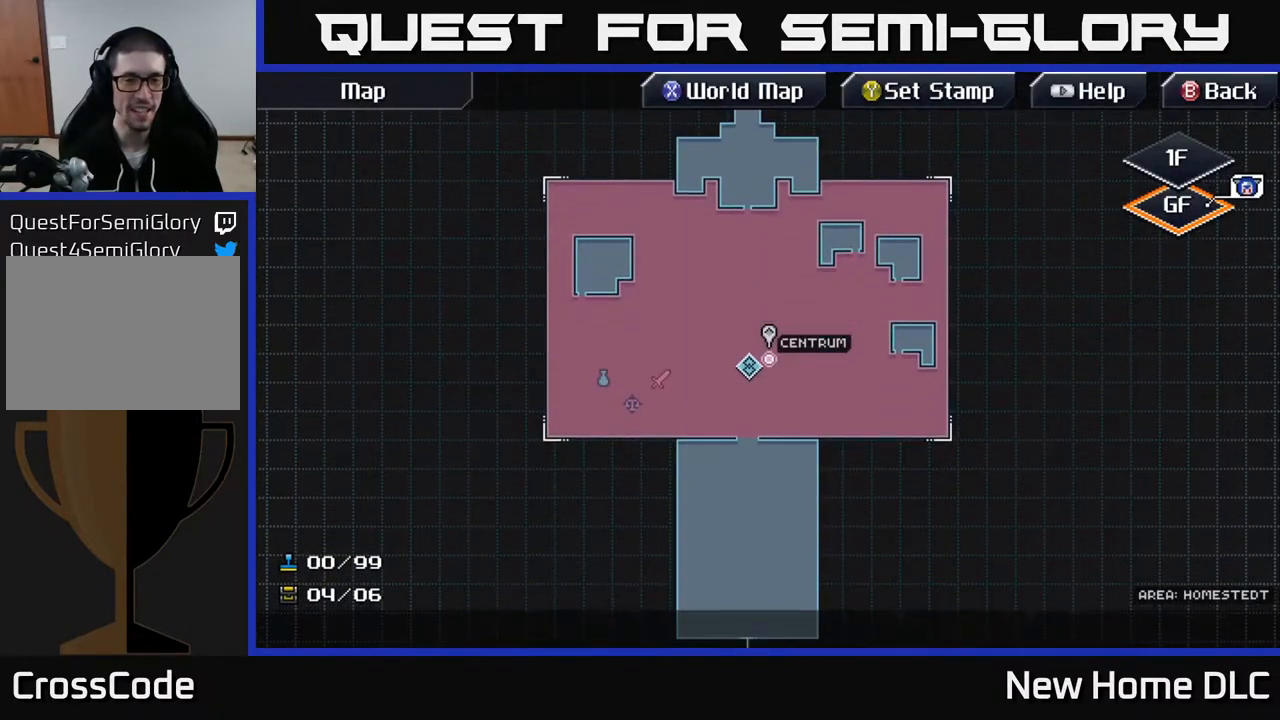
{"buttons": [], "left_stick": "center", "right_stick": "center", "events": [[50, "left_stick", "center"], [250, "left_stick", "left"], [367, "left_stick", "center"], [383, "B", "down"], [417, "B", "up"]]}
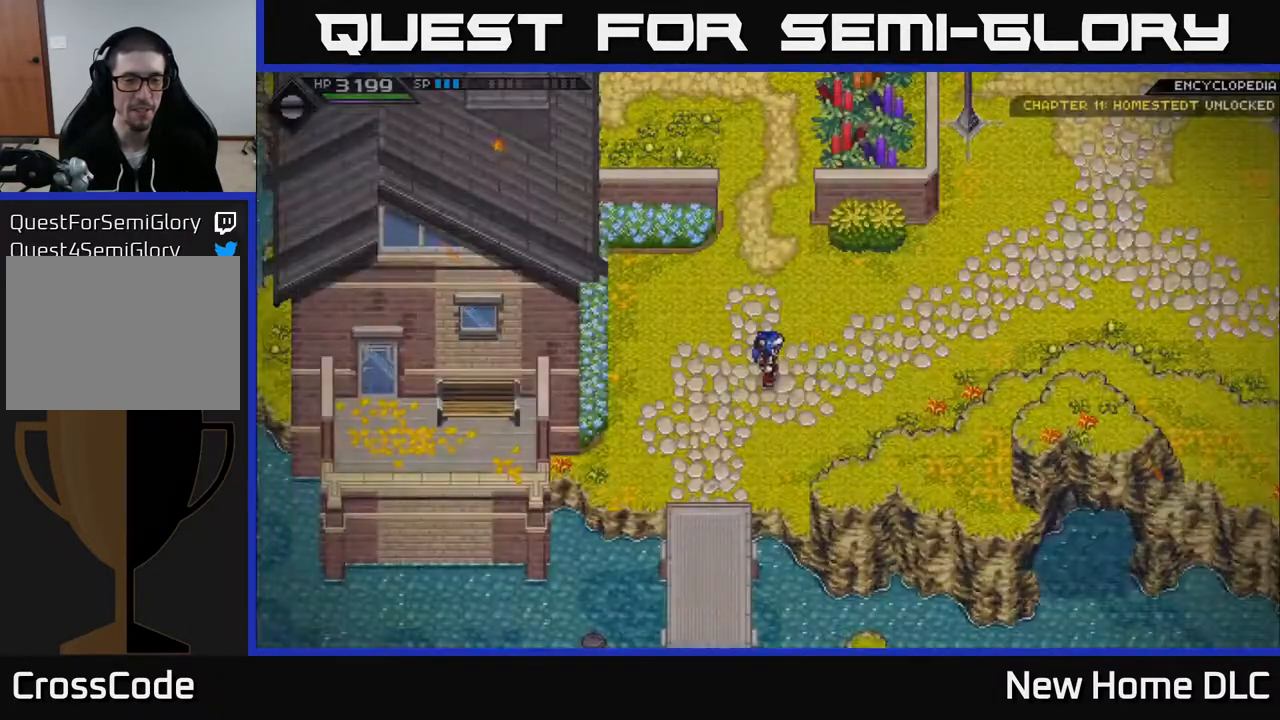
{"buttons": [], "left_stick": "center", "right_stick": "center", "events": []}